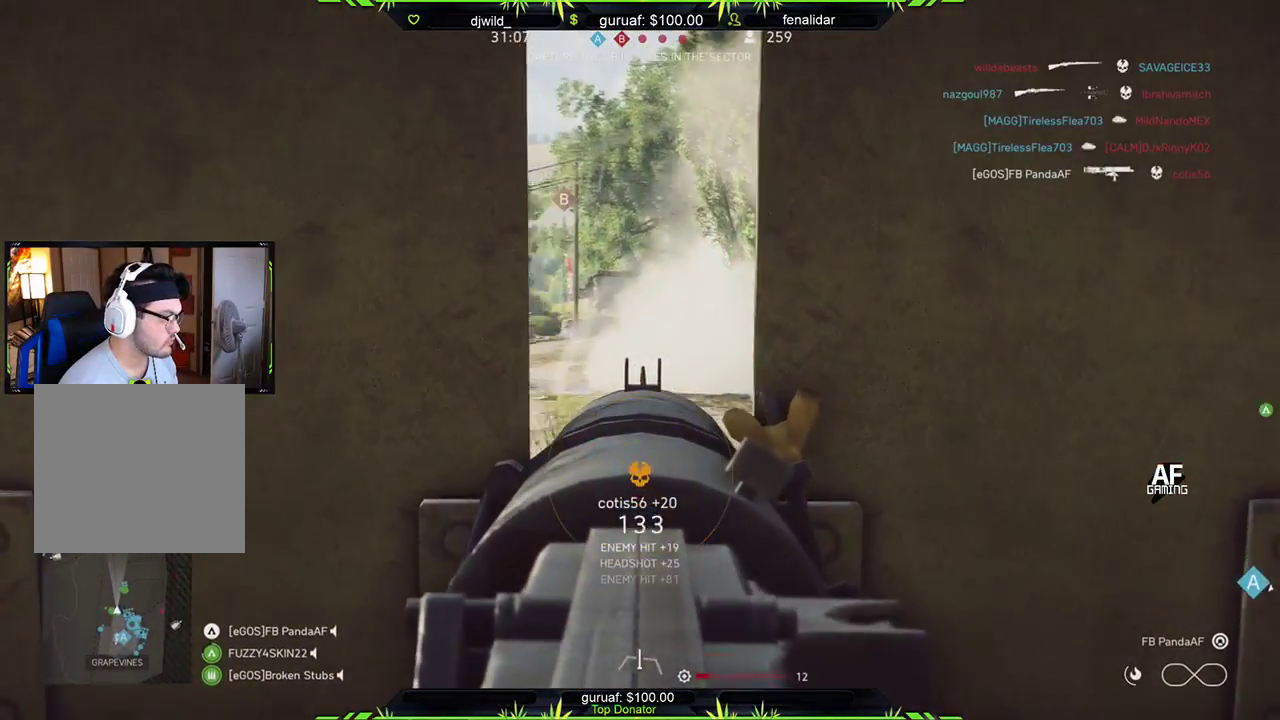
Gameplay with a controller (Xbox layout); each line is a JSON object with the inputs held at the frame after it. "events" lists button and stick changes between this image and that frame as [ms after this image, input, new state], when the widget could be followed in between.
{"buttons": ["L2", "R2"], "left_stick": "center", "right_stick": "center", "events": [[150, "right_stick", "up-right"], [200, "right_stick", "right"], [350, "right_stick", "center"]]}
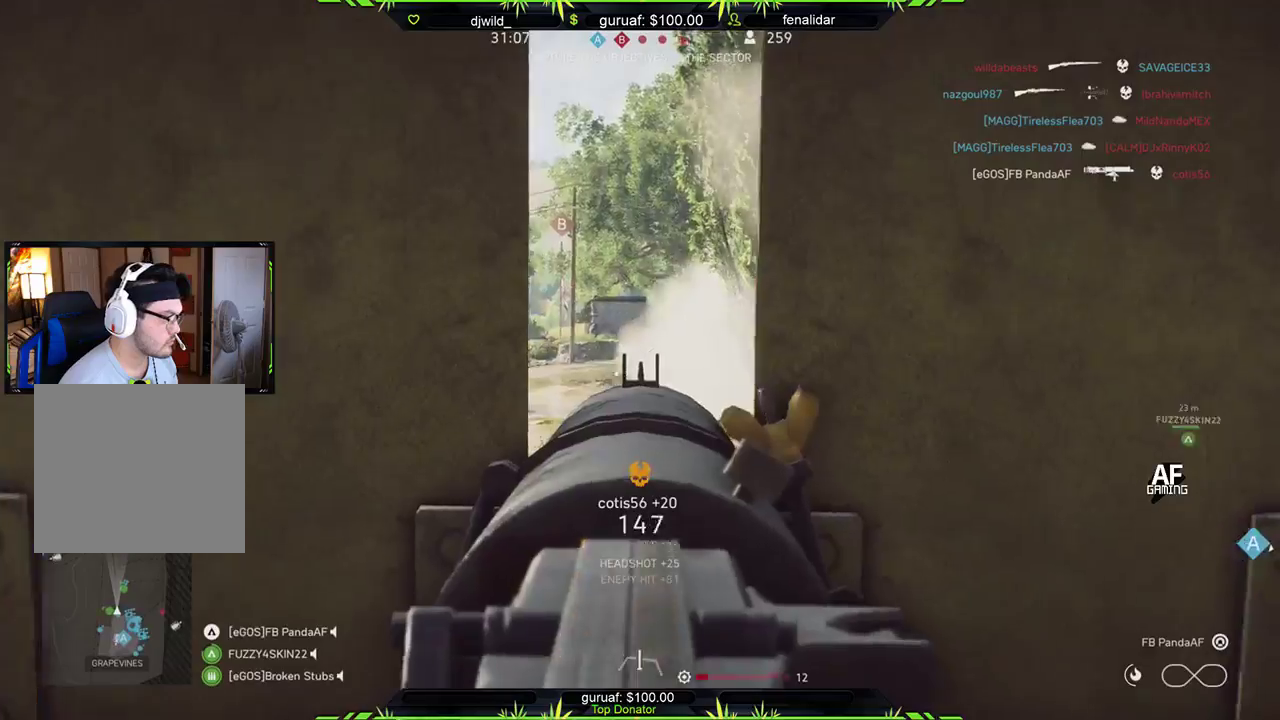
{"buttons": ["L2", "R2"], "left_stick": "center", "right_stick": "left", "events": [[100, "right_stick", "down-right"], [233, "right_stick", "center"], [350, "right_stick", "left"]]}
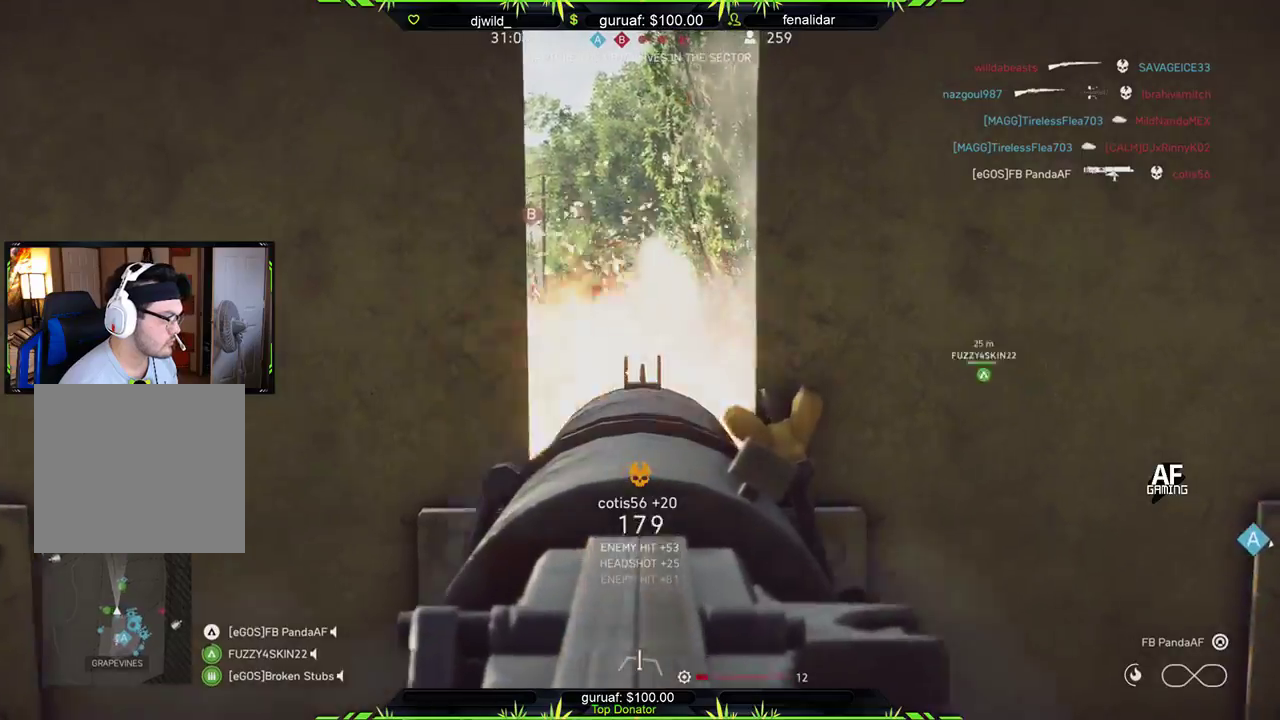
{"buttons": [], "left_stick": "center", "right_stick": "left", "events": [[217, "right_stick", "center"], [300, "right_stick", "right"], [483, "L2", "up"], [483, "right_stick", "left"], [500, "R2", "up"]]}
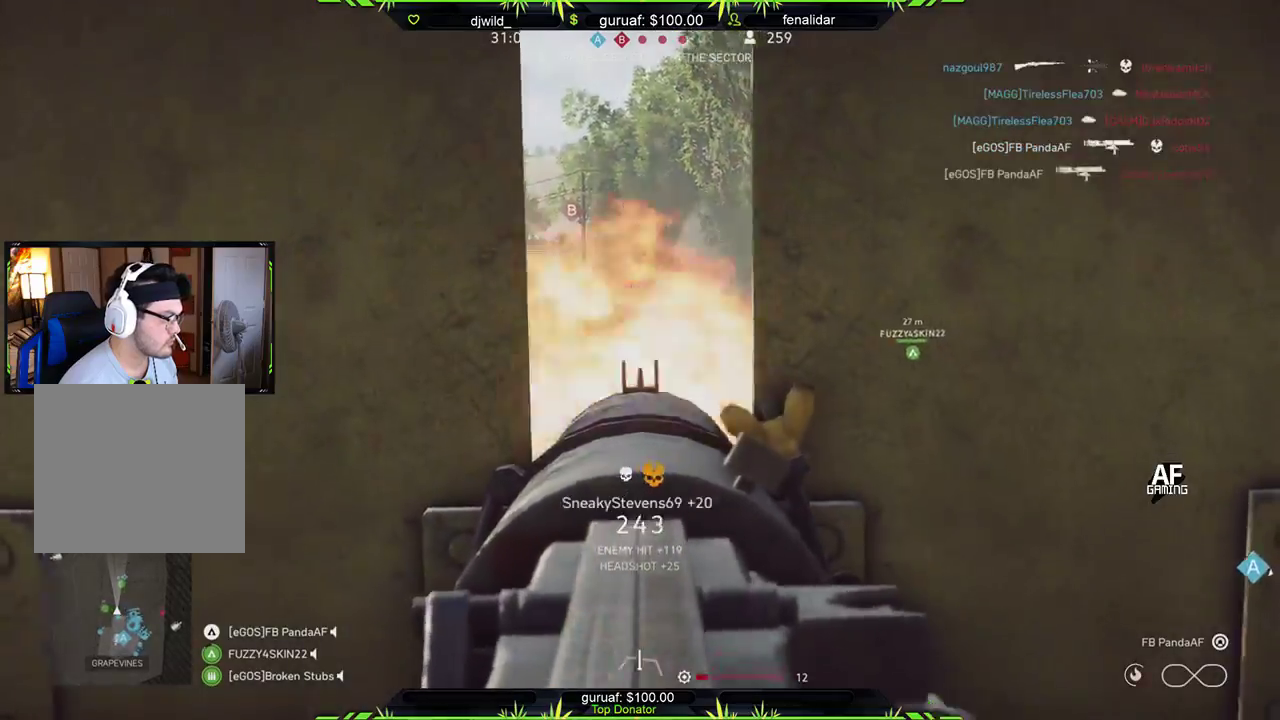
{"buttons": ["X"], "left_stick": "down-left", "right_stick": "center", "events": [[17, "left_stick", "left"], [117, "right_stick", "center"], [200, "left_stick", "down-left"], [217, "X", "down"]]}
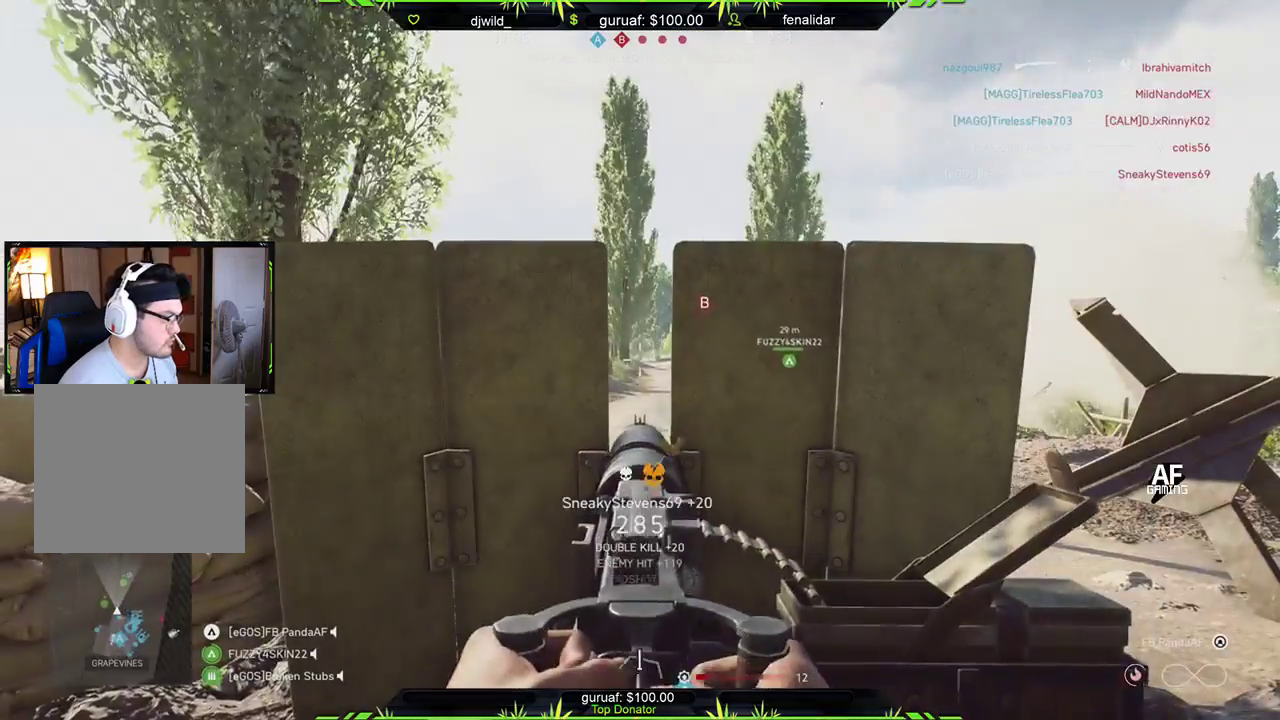
{"buttons": [], "left_stick": "down-left", "right_stick": "left", "events": [[33, "left_stick", "center"], [183, "left_stick", "down"], [383, "X", "up"], [417, "left_stick", "down-left"], [483, "right_stick", "left"]]}
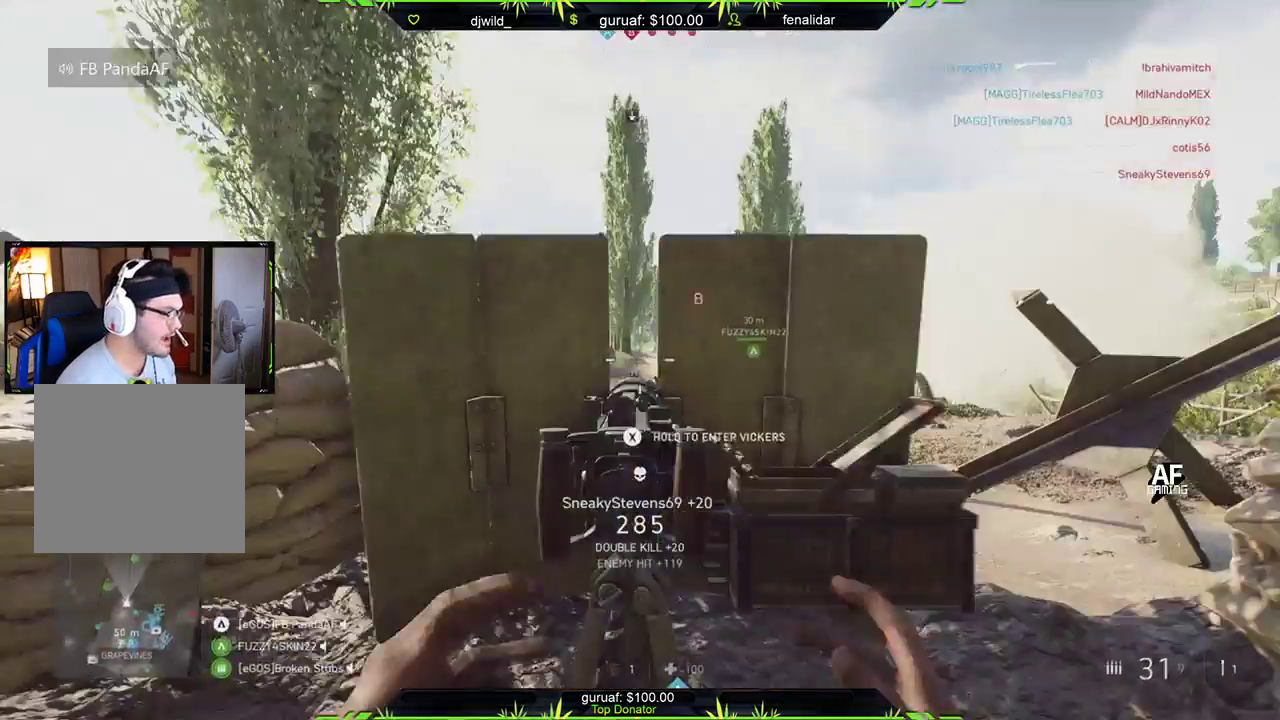
{"buttons": ["L3"], "left_stick": "up", "right_stick": "up-right", "events": [[317, "left_stick", "up-left"], [367, "left_stick", "up"], [450, "L3", "down"], [467, "right_stick", "up-right"]]}
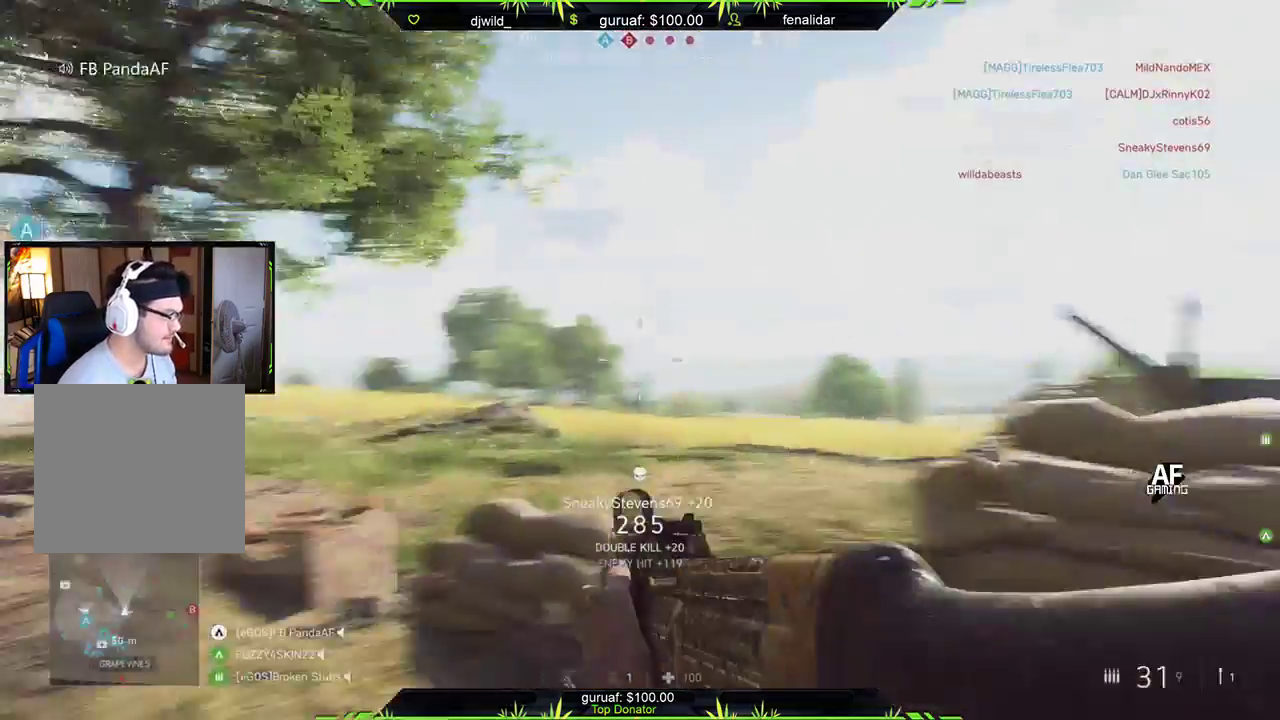
{"buttons": [], "left_stick": "up", "right_stick": "right", "events": [[33, "right_stick", "center"], [117, "right_stick", "down-right"], [267, "L3", "up"], [283, "right_stick", "center"], [417, "right_stick", "right"]]}
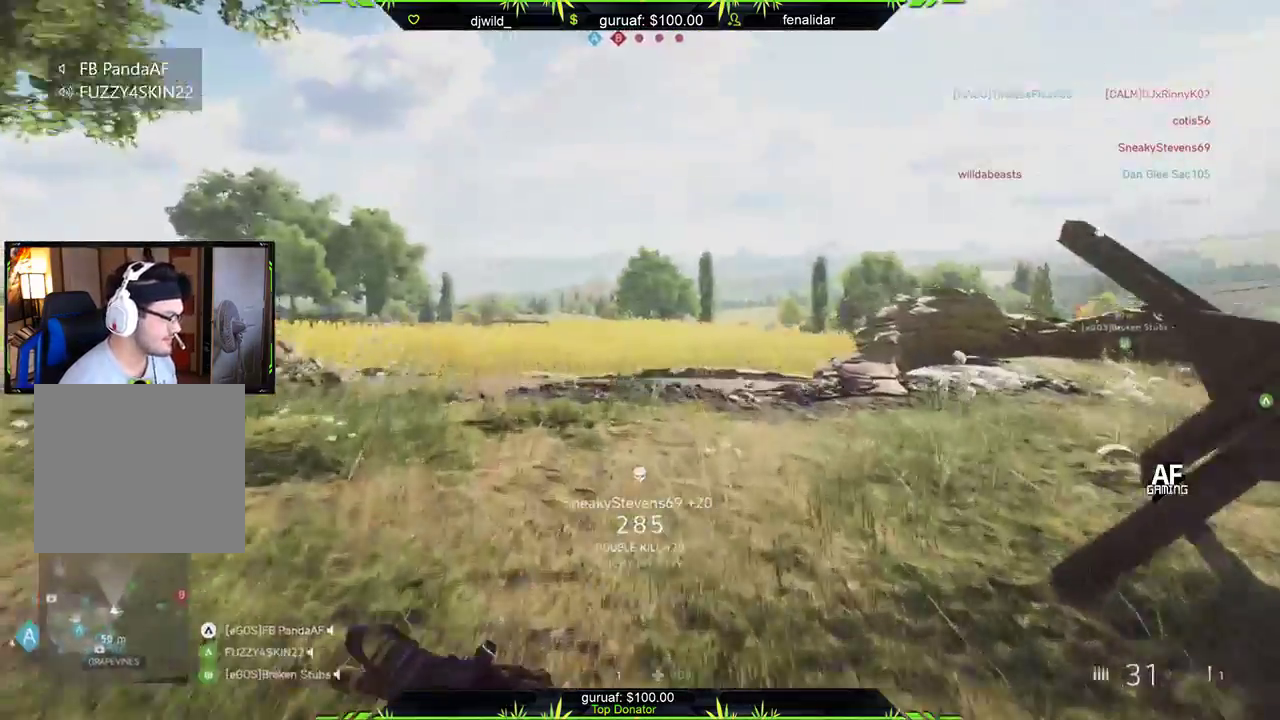
{"buttons": [], "left_stick": "up", "right_stick": "center", "events": [[33, "right_stick", "left"], [83, "right_stick", "center"]]}
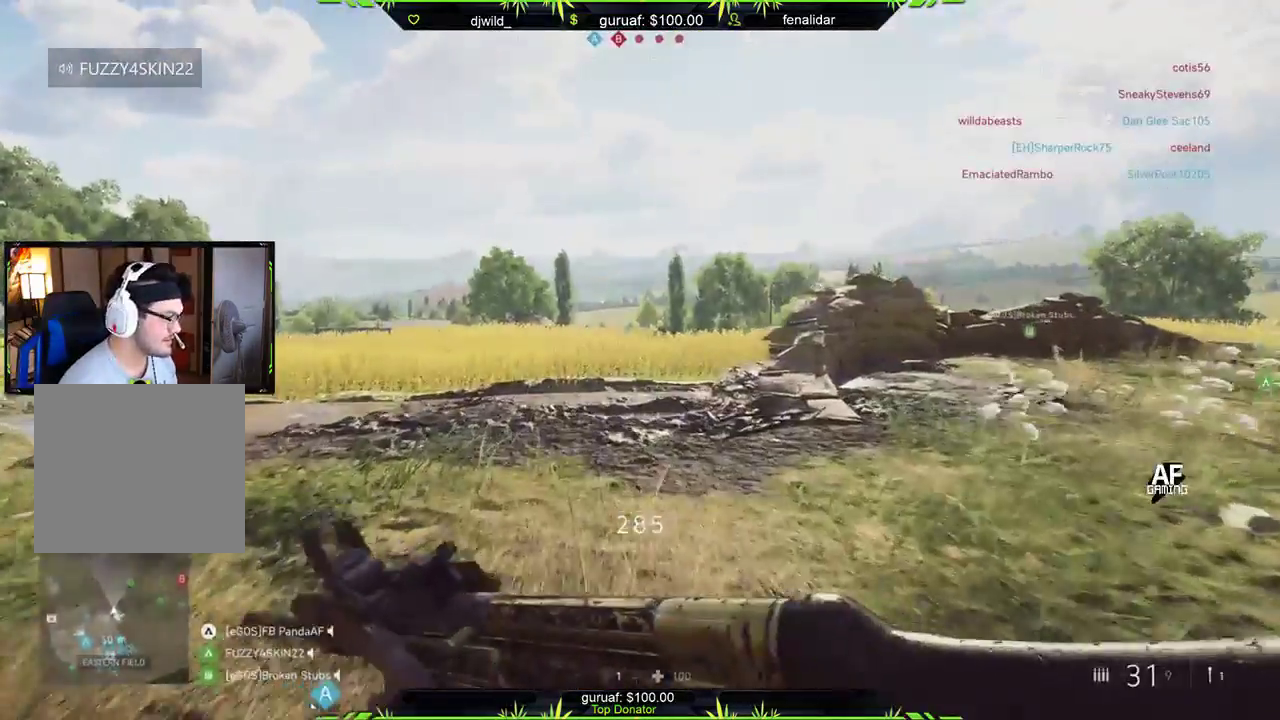
{"buttons": [], "left_stick": "up", "right_stick": "center", "events": [[150, "right_stick", "right"], [367, "right_stick", "center"]]}
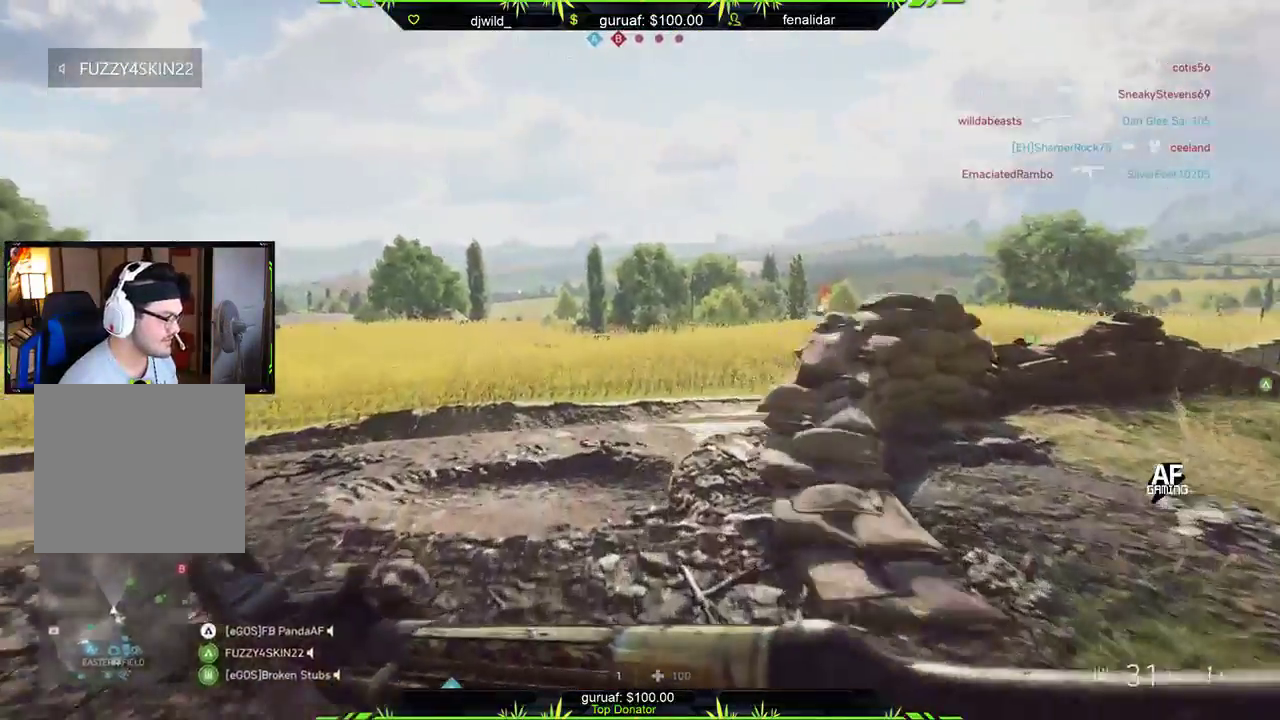
{"buttons": [], "left_stick": "up-left", "right_stick": "center", "events": [[67, "right_stick", "right"], [300, "right_stick", "center"], [317, "left_stick", "up-left"]]}
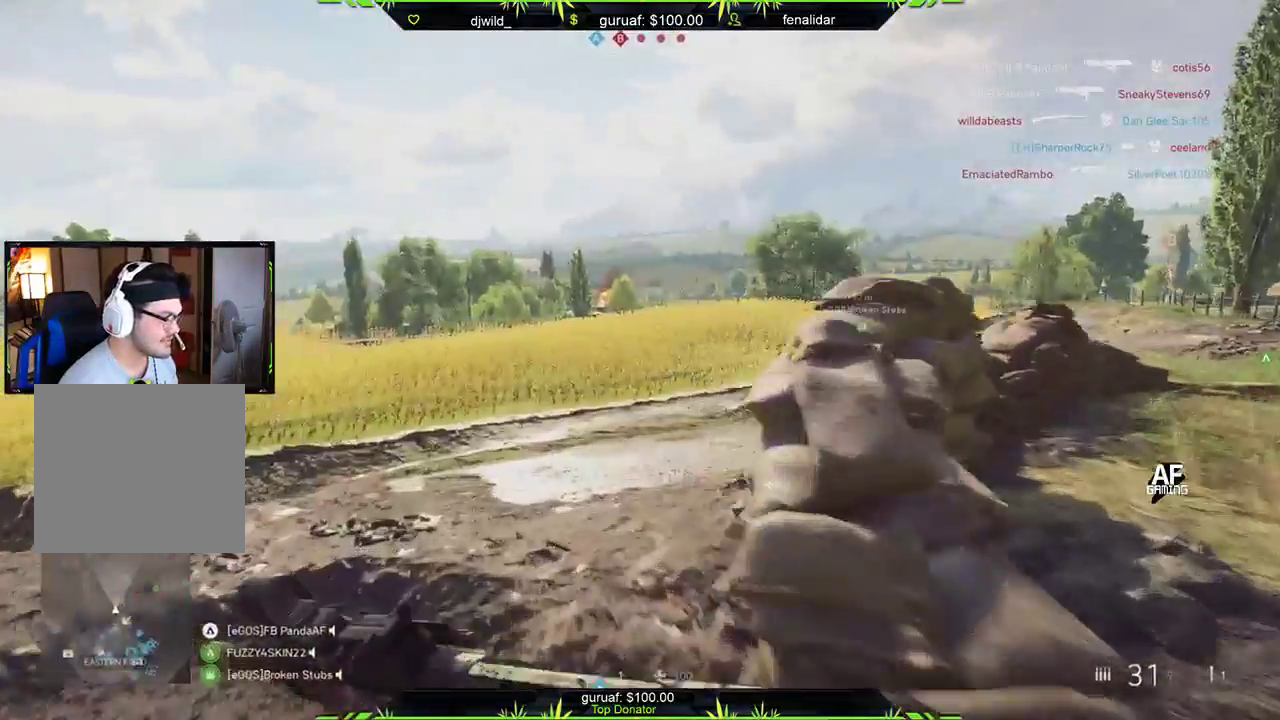
{"buttons": [], "left_stick": "up-left", "right_stick": "right", "events": [[67, "right_stick", "right"], [233, "right_stick", "center"], [417, "right_stick", "right"]]}
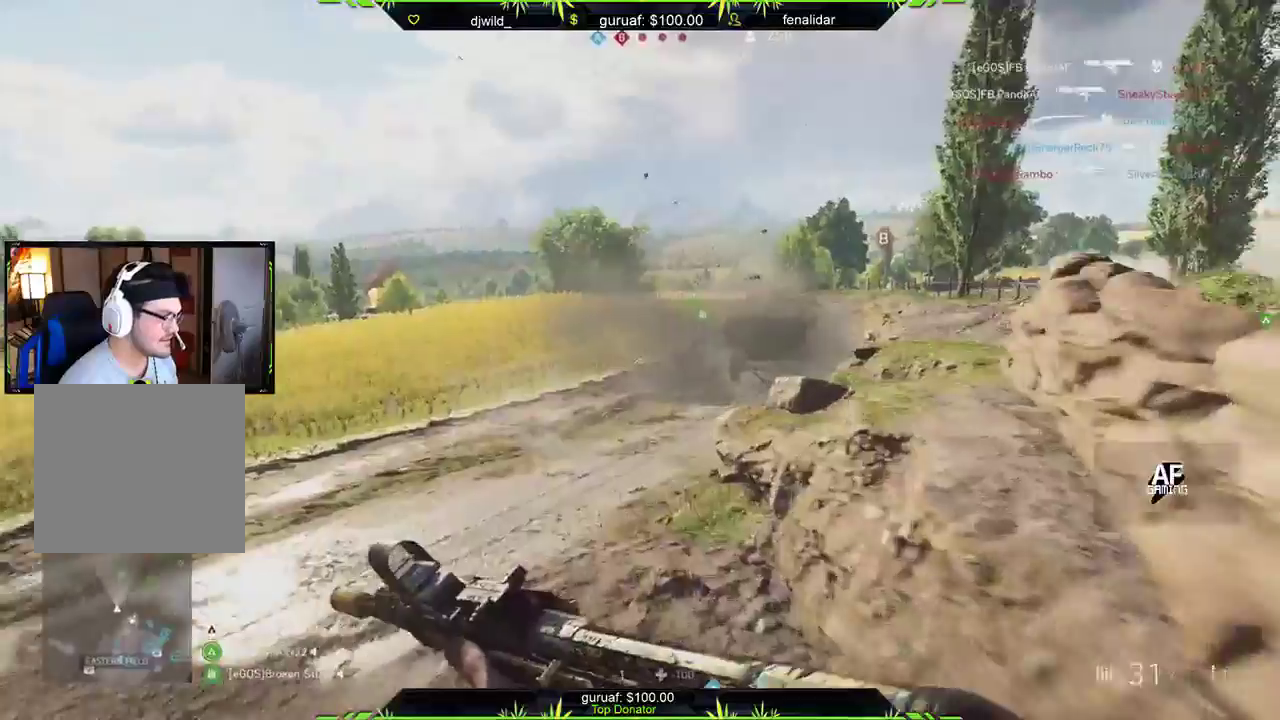
{"buttons": [], "left_stick": "up-left", "right_stick": "center", "events": [[117, "right_stick", "center"]]}
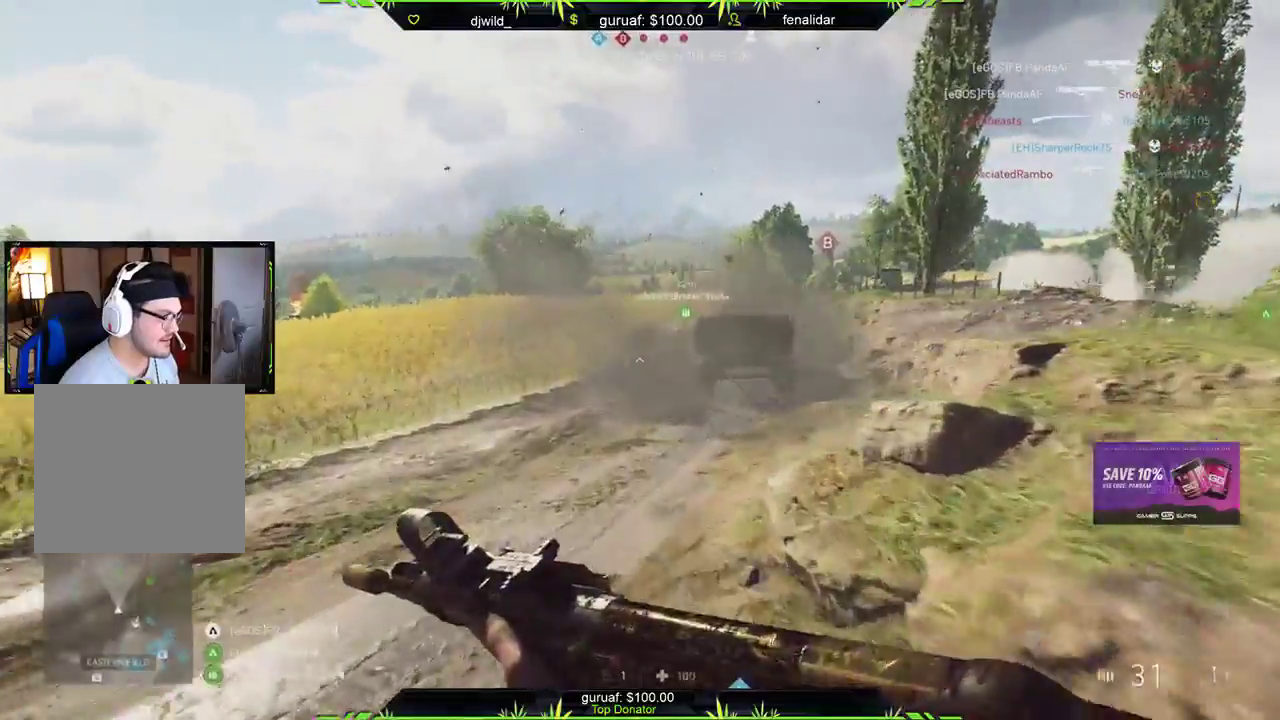
{"buttons": [], "left_stick": "up-left", "right_stick": "center", "events": [[117, "right_stick", "right"], [300, "right_stick", "center"]]}
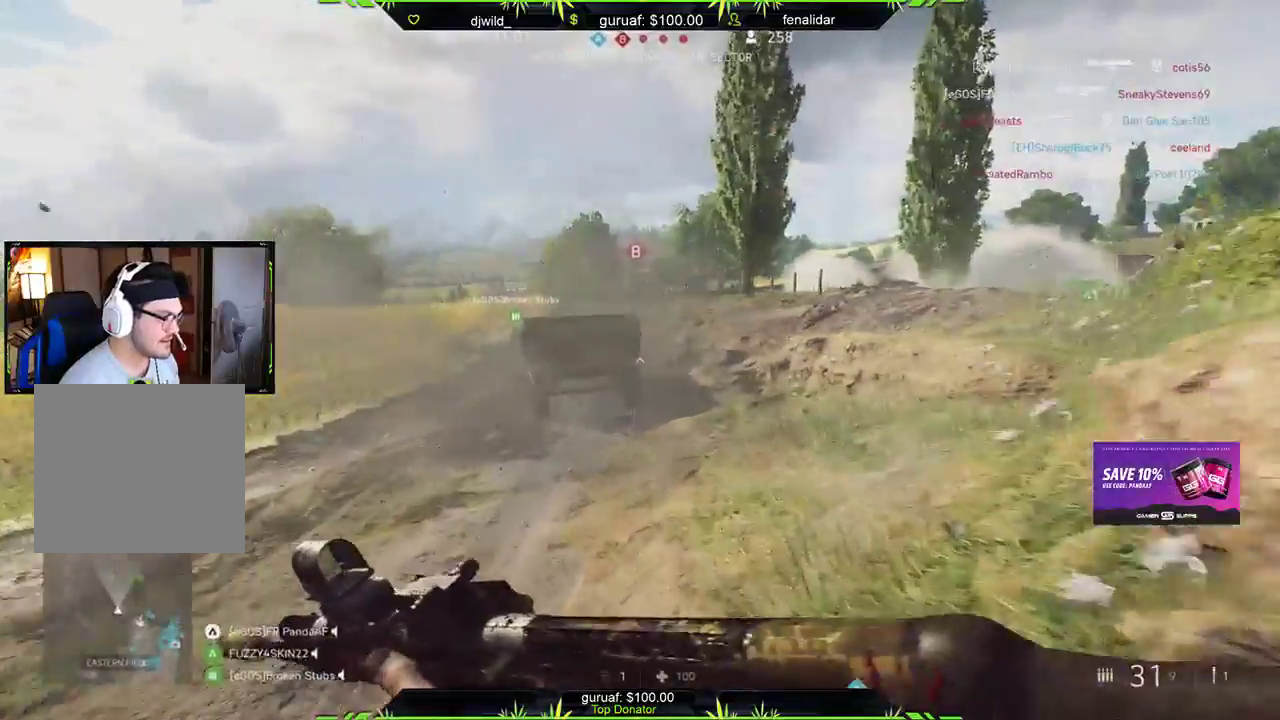
{"buttons": [], "left_stick": "up-left", "right_stick": "left", "events": [[483, "right_stick", "left"]]}
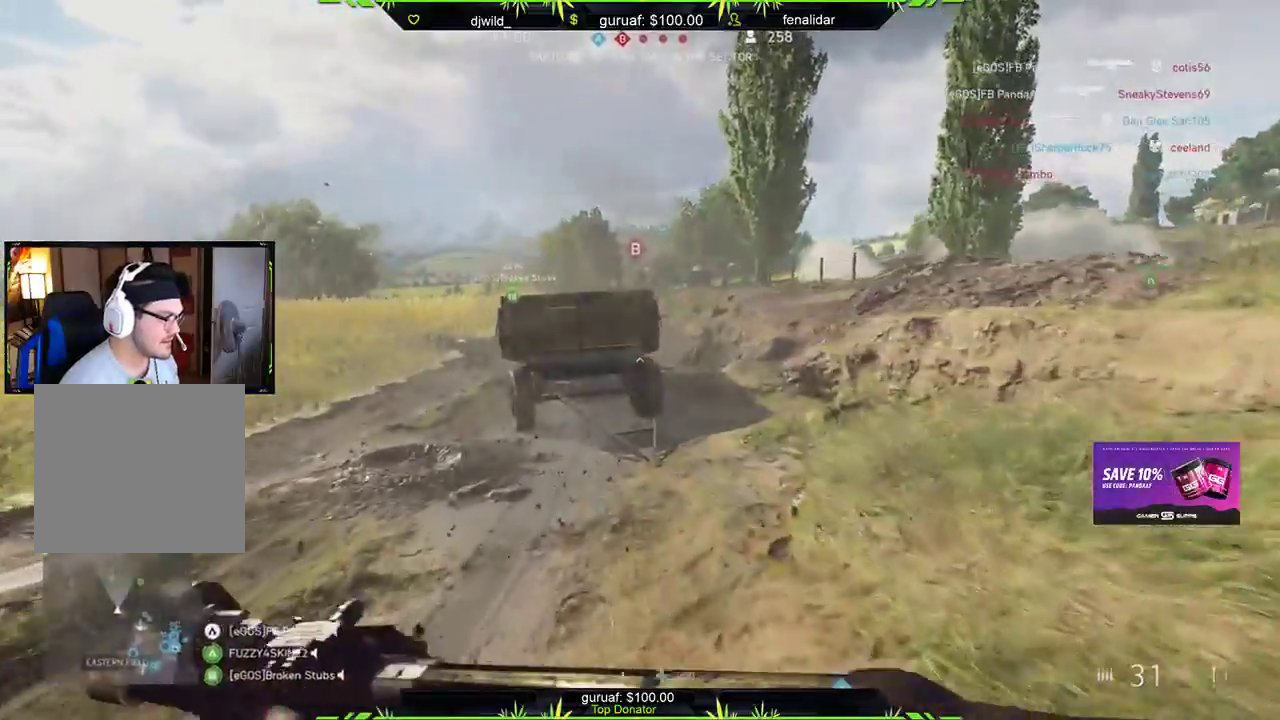
{"buttons": [], "left_stick": "up-left", "right_stick": "center", "events": [[183, "right_stick", "center"]]}
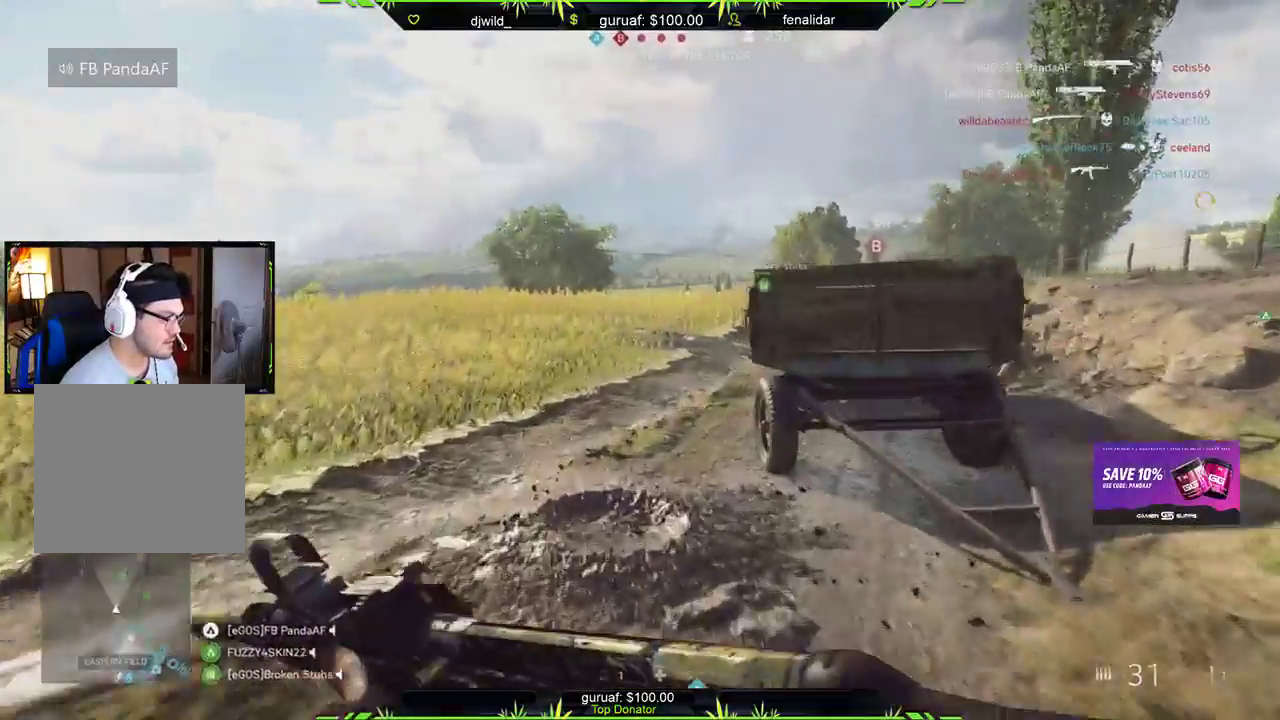
{"buttons": [], "left_stick": "up-left", "right_stick": "center", "events": [[200, "right_stick", "left"], [367, "right_stick", "center"]]}
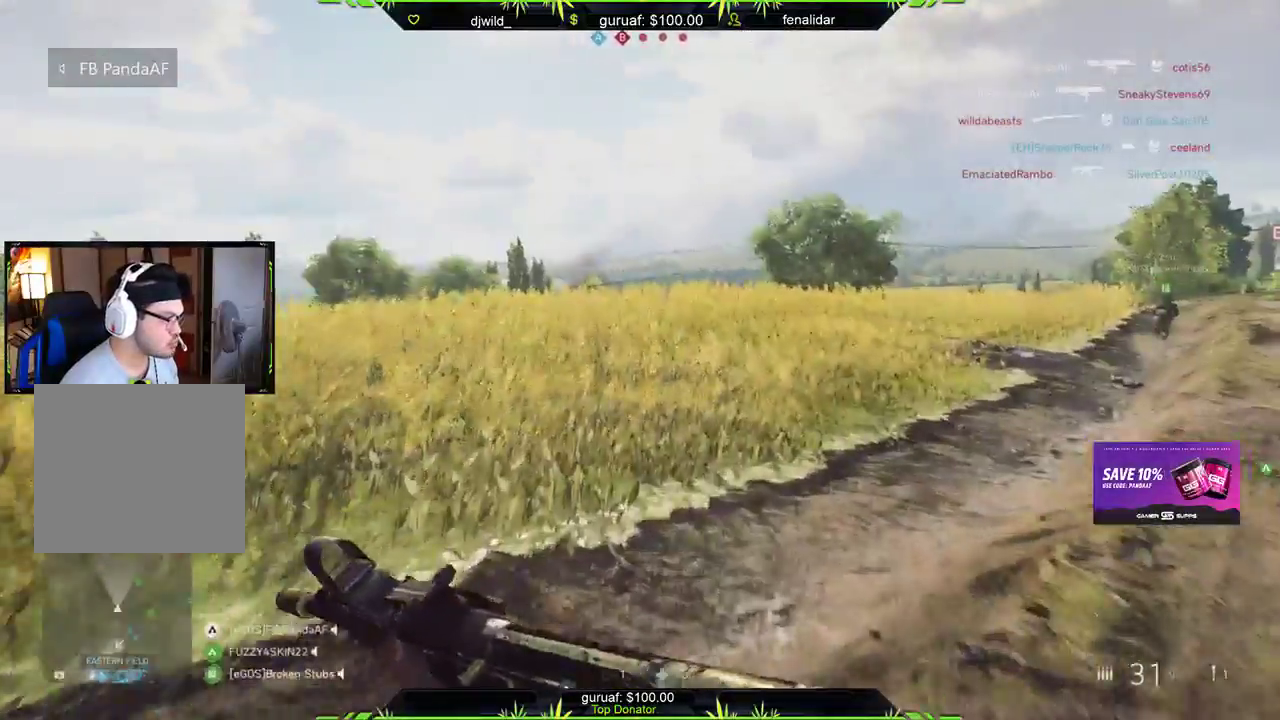
{"buttons": [], "left_stick": "up-left", "right_stick": "center", "events": [[33, "right_stick", "right"], [250, "right_stick", "center"]]}
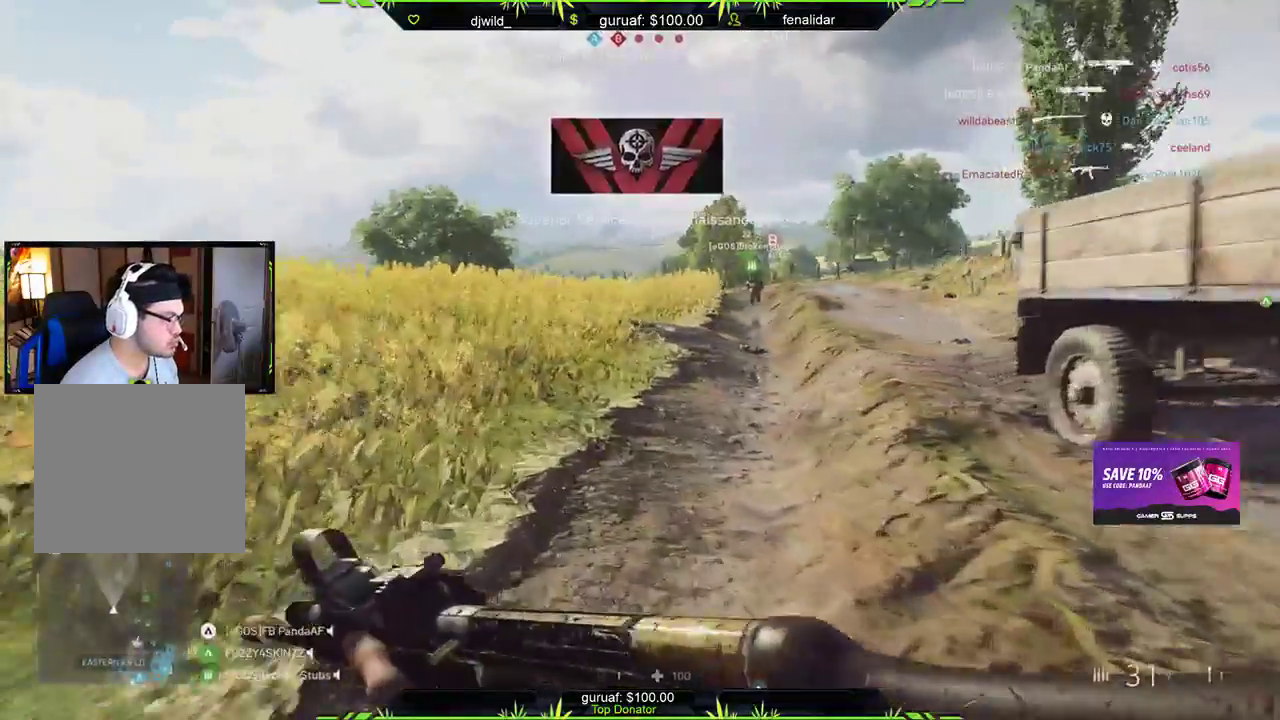
{"buttons": [], "left_stick": "up-left", "right_stick": "center", "events": []}
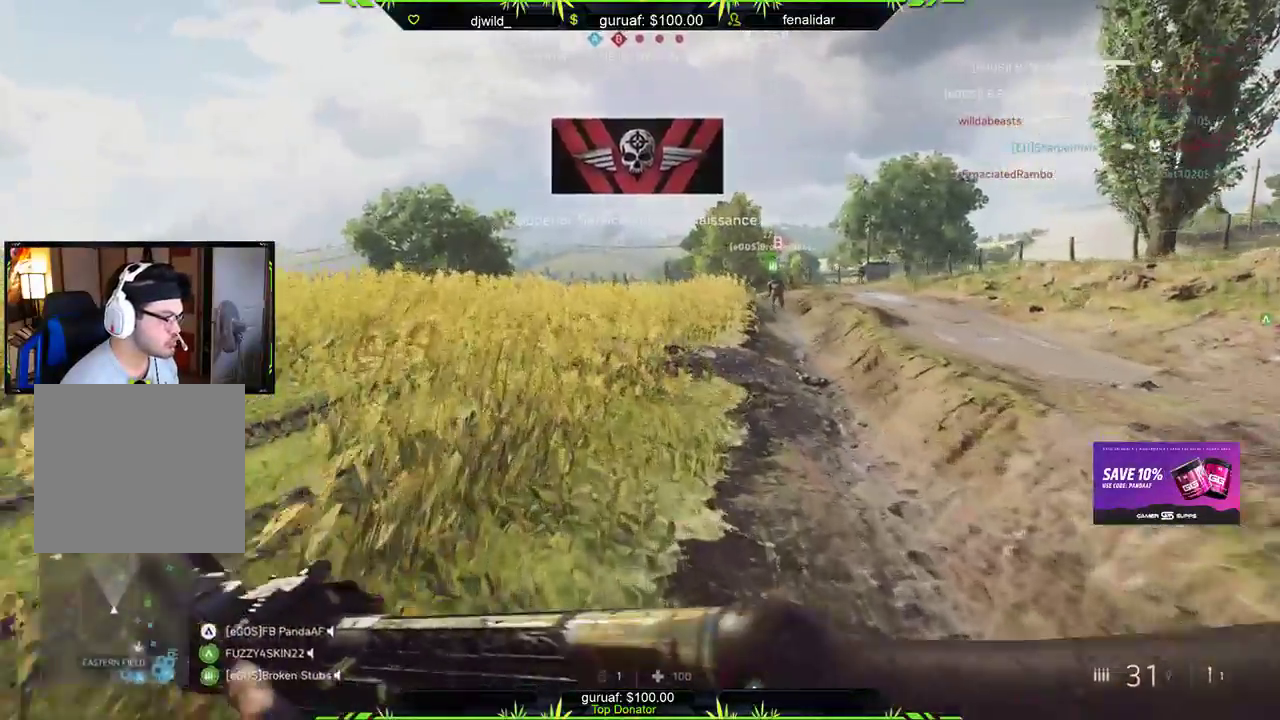
{"buttons": [], "left_stick": "up-left", "right_stick": "center", "events": [[133, "right_stick", "right"], [283, "right_stick", "center"], [350, "right_stick", "left"], [483, "right_stick", "center"]]}
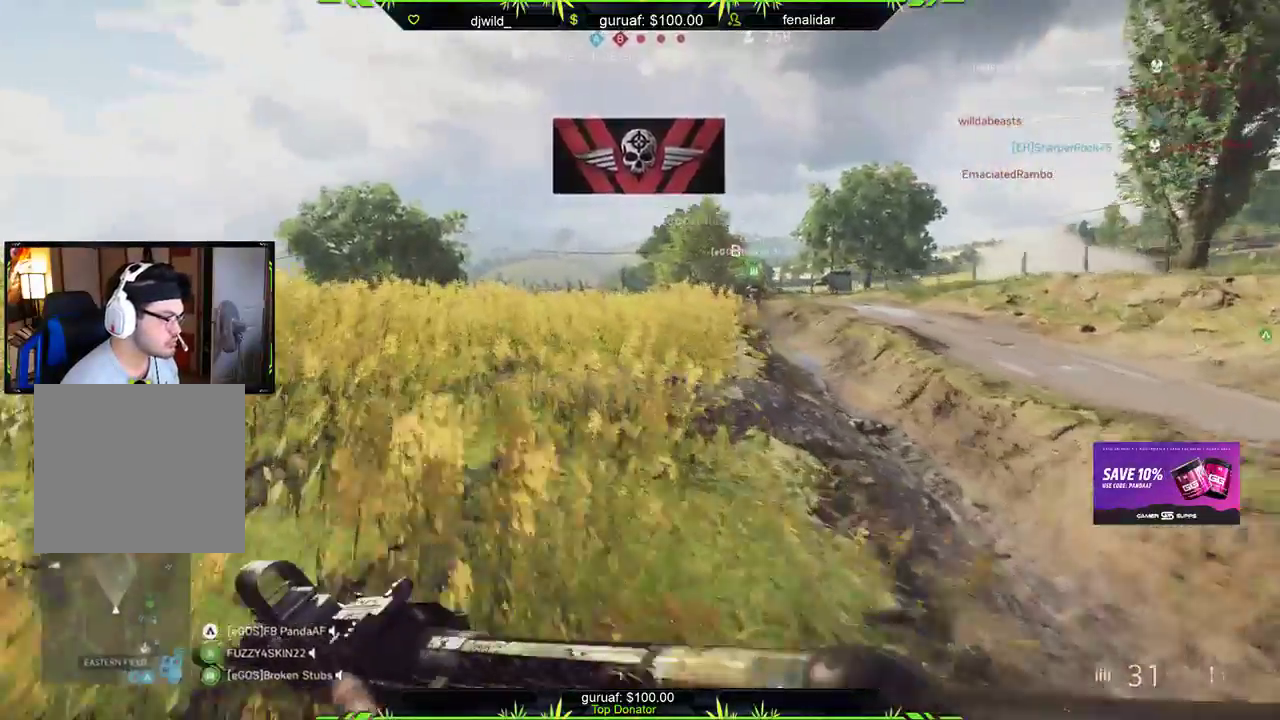
{"buttons": [], "left_stick": "up-left", "right_stick": "center", "events": [[117, "B", "down"], [217, "B", "up"]]}
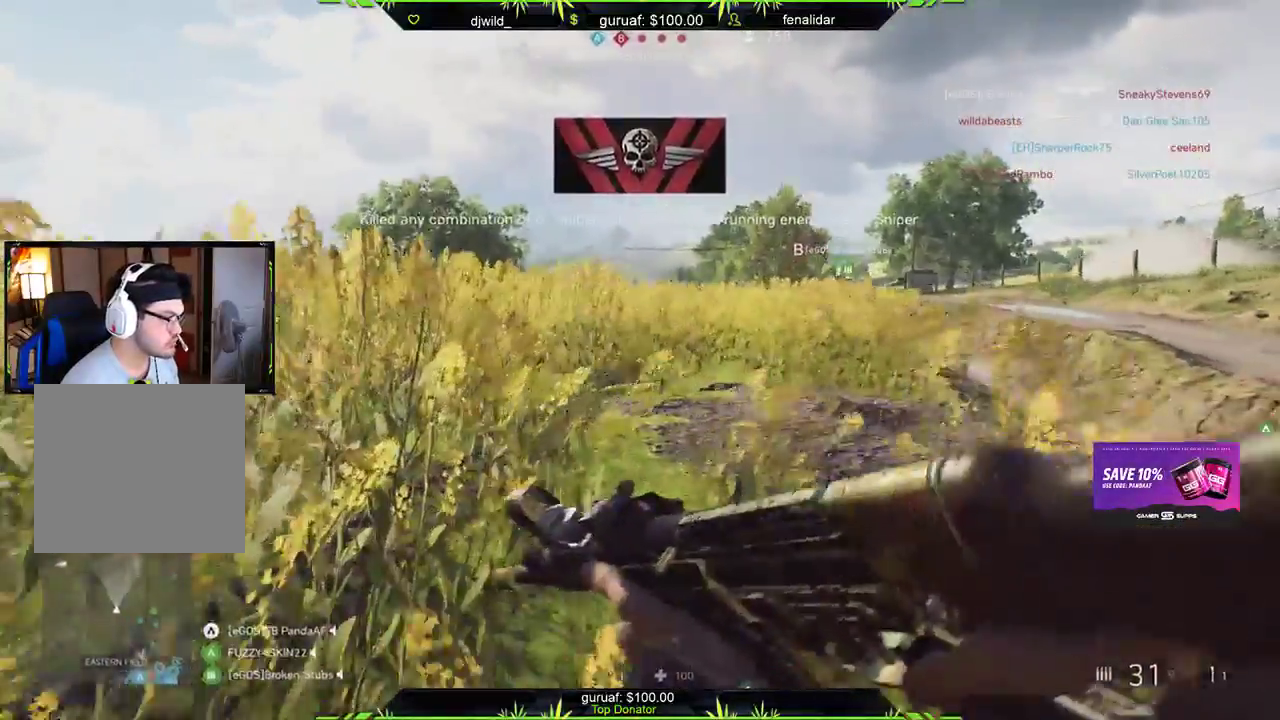
{"buttons": [], "left_stick": "up-left", "right_stick": "center", "events": [[333, "right_stick", "right"], [483, "right_stick", "center"]]}
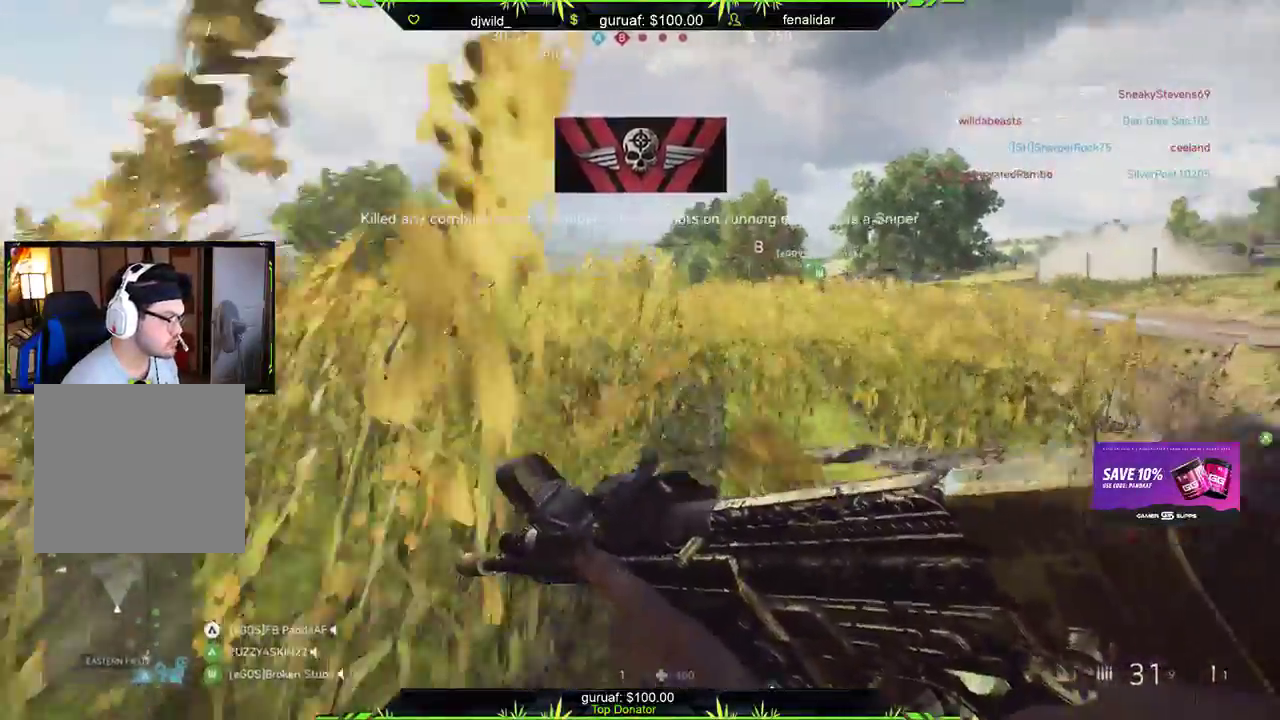
{"buttons": [], "left_stick": "up-left", "right_stick": "center", "events": []}
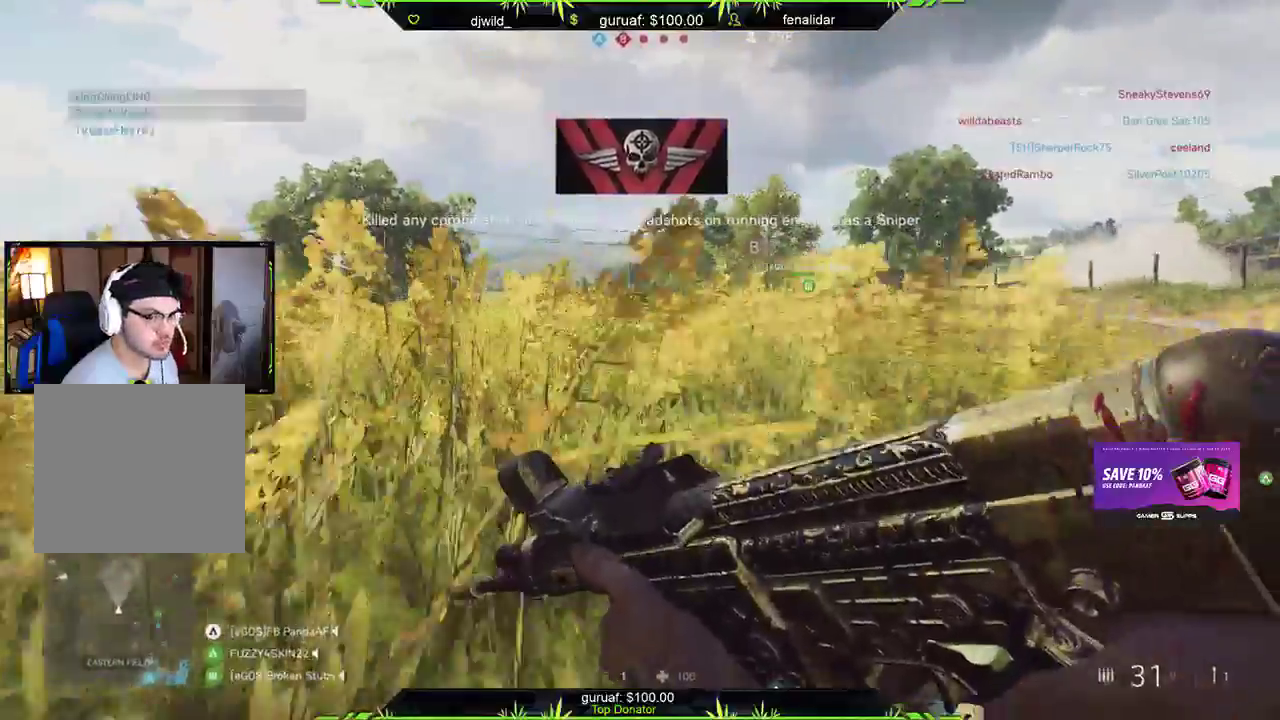
{"buttons": [], "left_stick": "up-left", "right_stick": "center", "events": []}
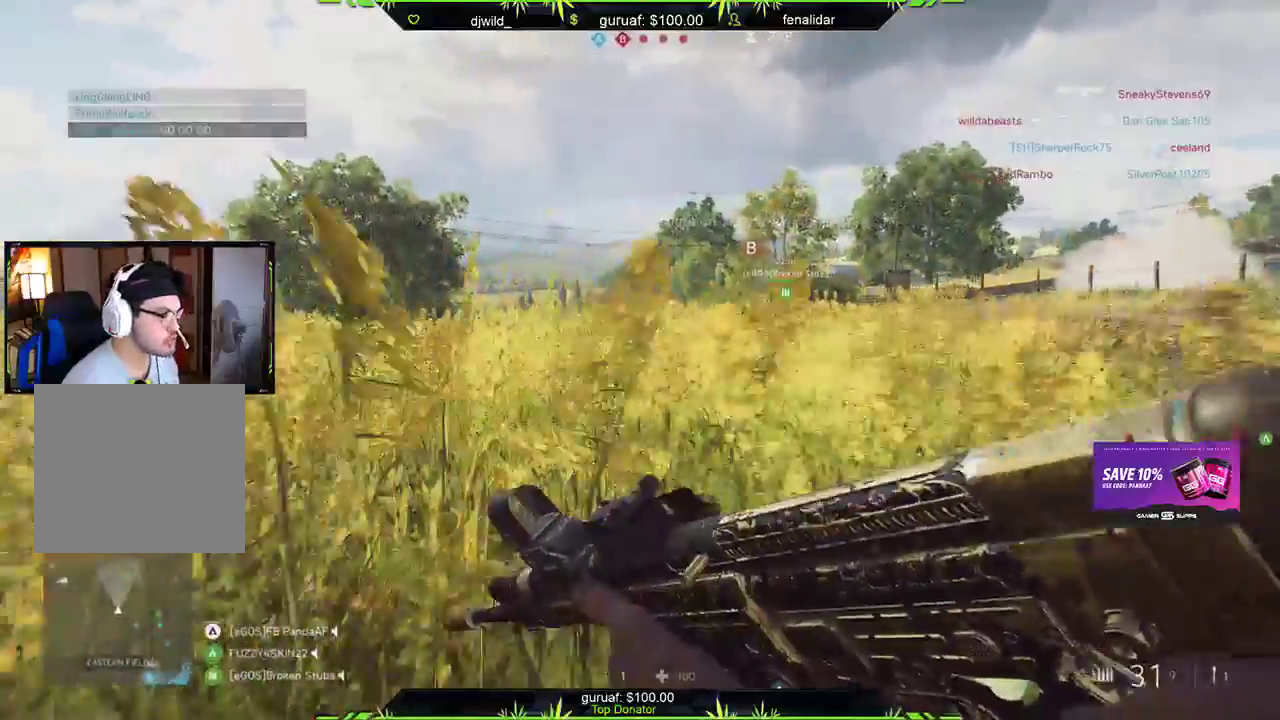
{"buttons": [], "left_stick": "up-left", "right_stick": "center", "events": []}
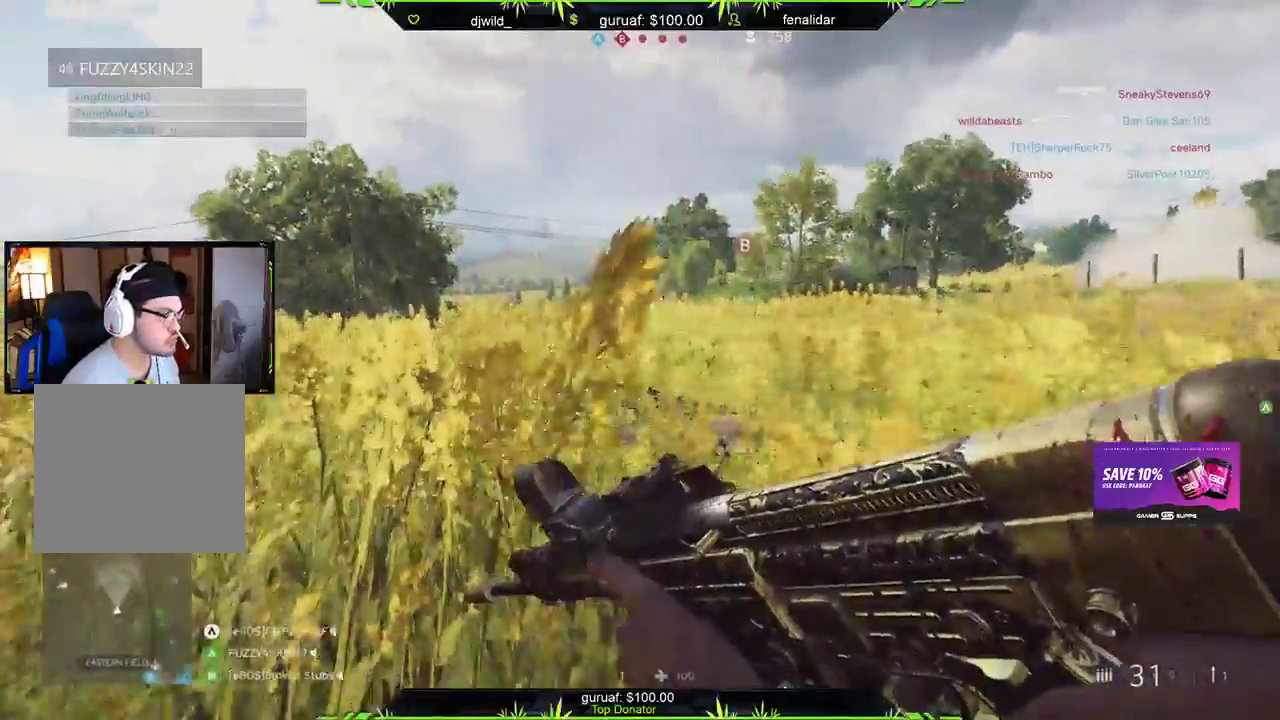
{"buttons": [], "left_stick": "up-left", "right_stick": "center", "events": []}
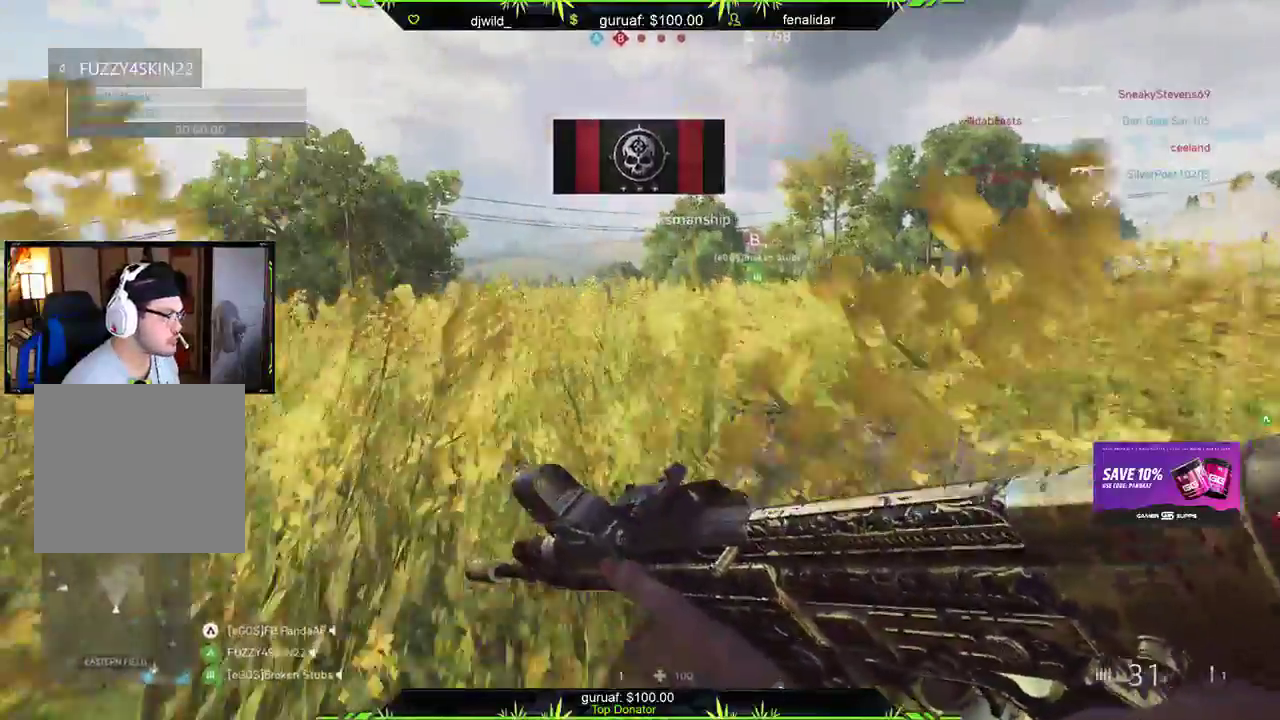
{"buttons": [], "left_stick": "up-left", "right_stick": "center", "events": []}
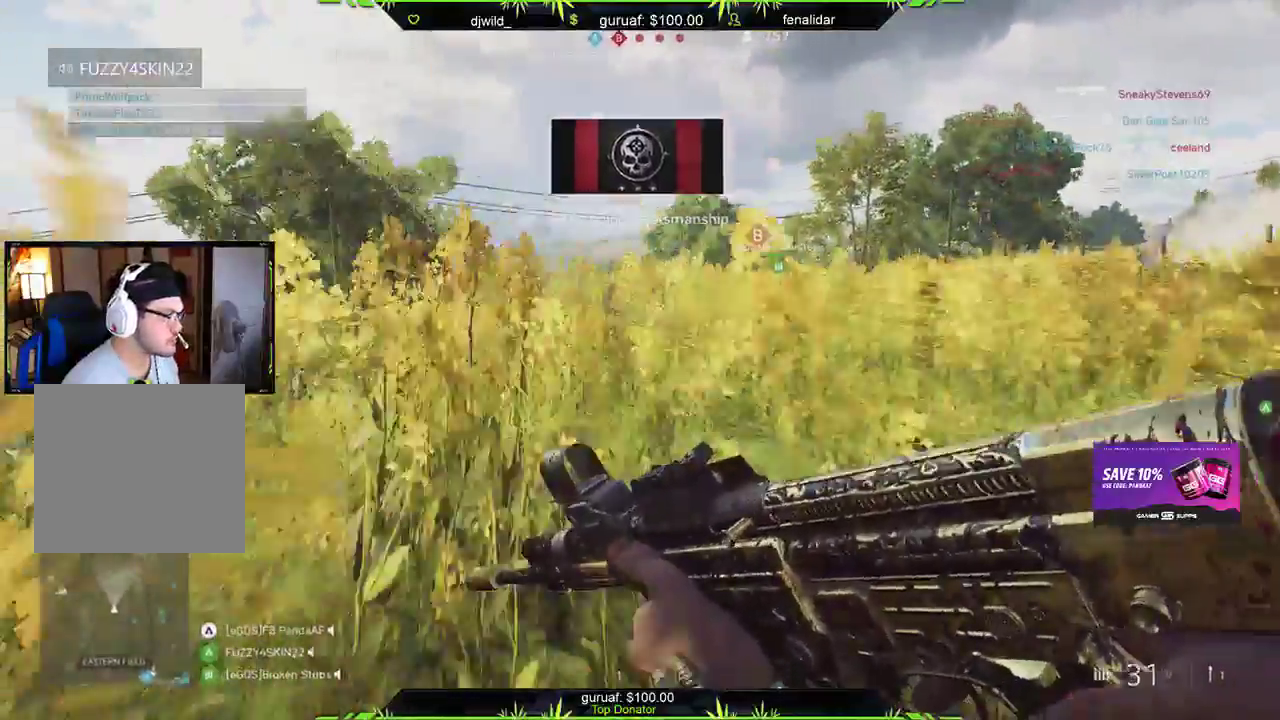
{"buttons": [], "left_stick": "up-left", "right_stick": "center", "events": [[217, "right_stick", "left"], [467, "right_stick", "center"]]}
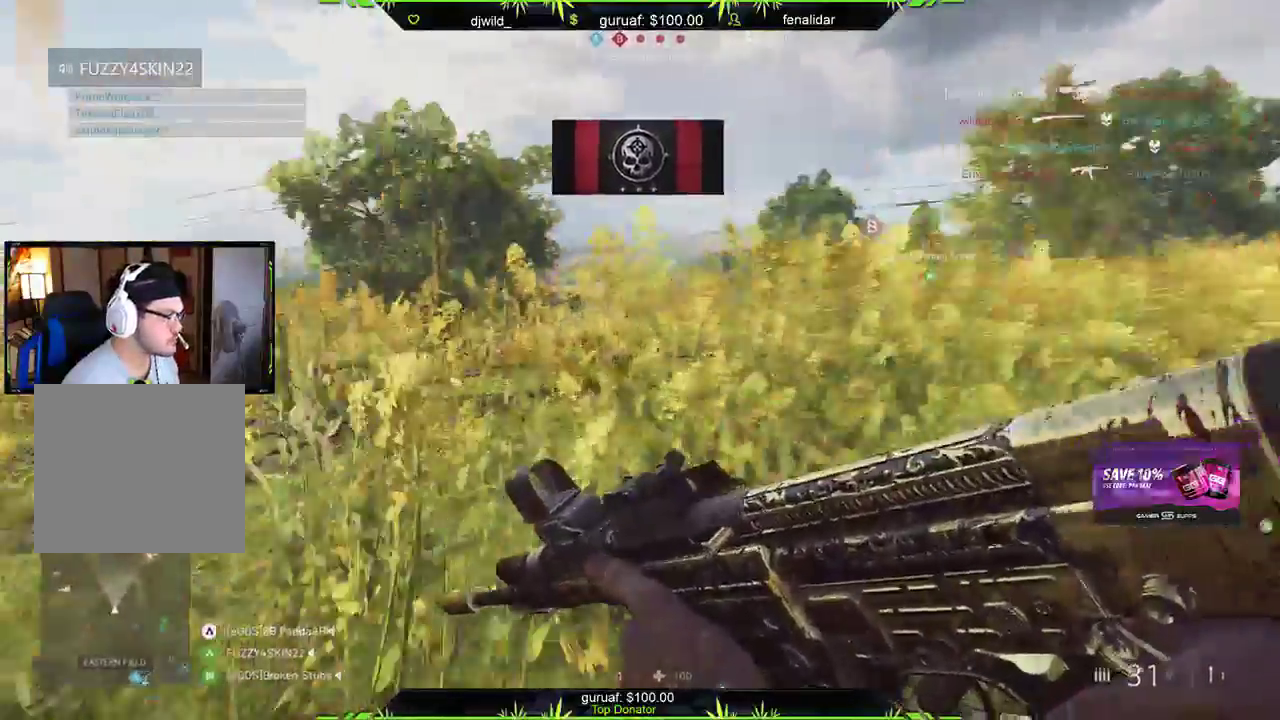
{"buttons": [], "left_stick": "up-left", "right_stick": "center", "events": []}
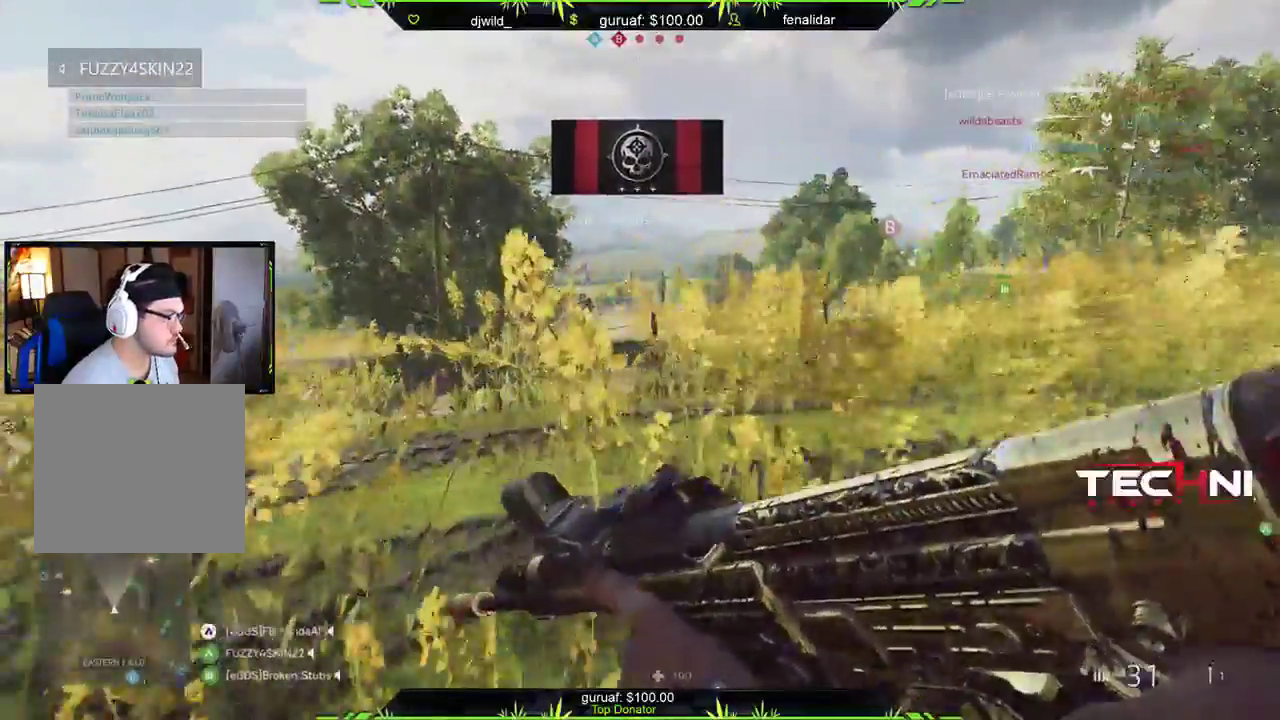
{"buttons": [], "left_stick": "up-left", "right_stick": "center", "events": [[250, "right_stick", "down-left"], [433, "right_stick", "center"]]}
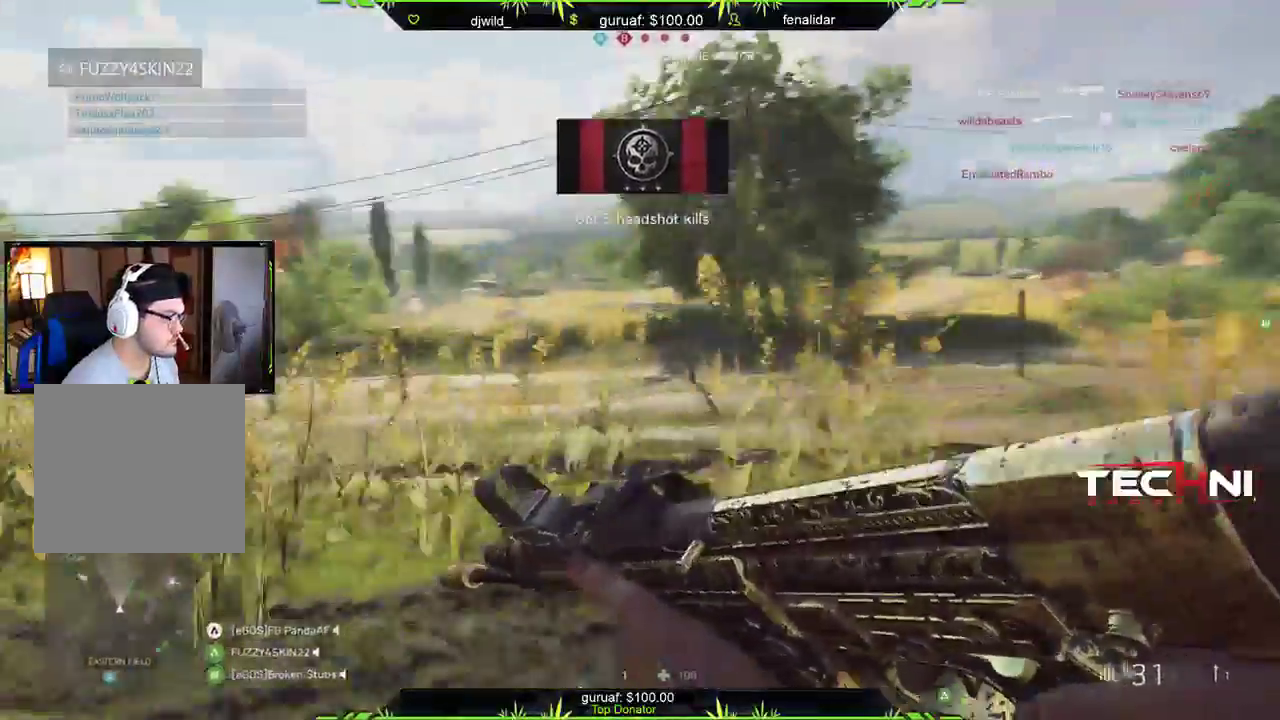
{"buttons": [], "left_stick": "up-left", "right_stick": "center", "events": []}
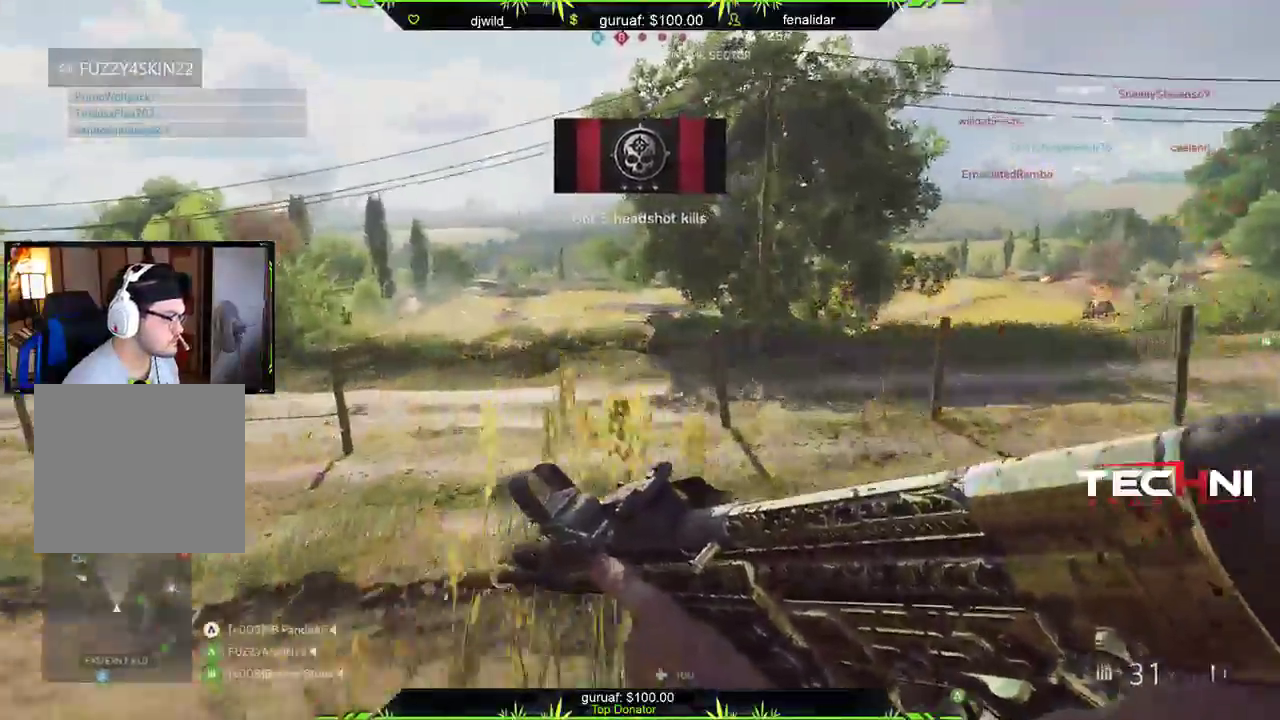
{"buttons": [], "left_stick": "up-left", "right_stick": "center", "events": [[33, "right_stick", "right"], [233, "right_stick", "center"]]}